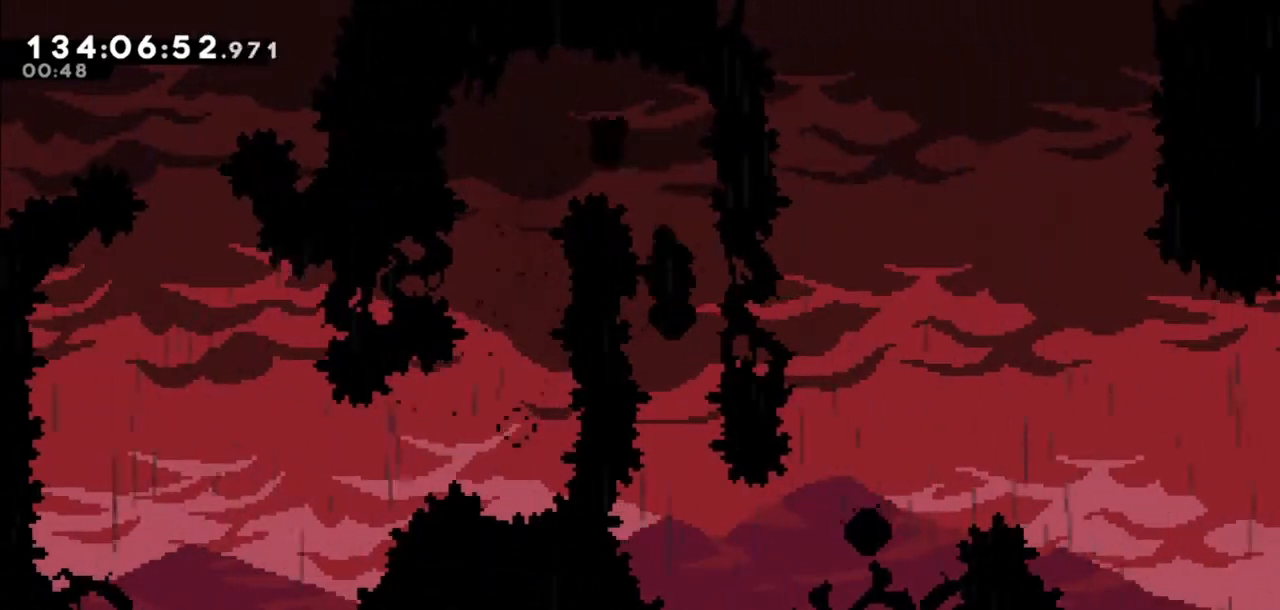
Gameplay with keyboard; each line is a JSON object with the keys held at the frame after it. "events" lists presses ("down") and releases ("up") of "dash", "demo", "down", "grab", "jump", "jump2", "left", "right" and "up" between this image and that frame as [ms after this image, input, new state], when the widget could be followed in between. No other keys are recorded. Mouse input is not recorded. Key names are as the overlay labels them; some are game actions (e.g. jump) rather than physical keys.
{"keys": ["dash", "right"], "events": [[367, "right", "down"], [467, "dash", "down"]]}
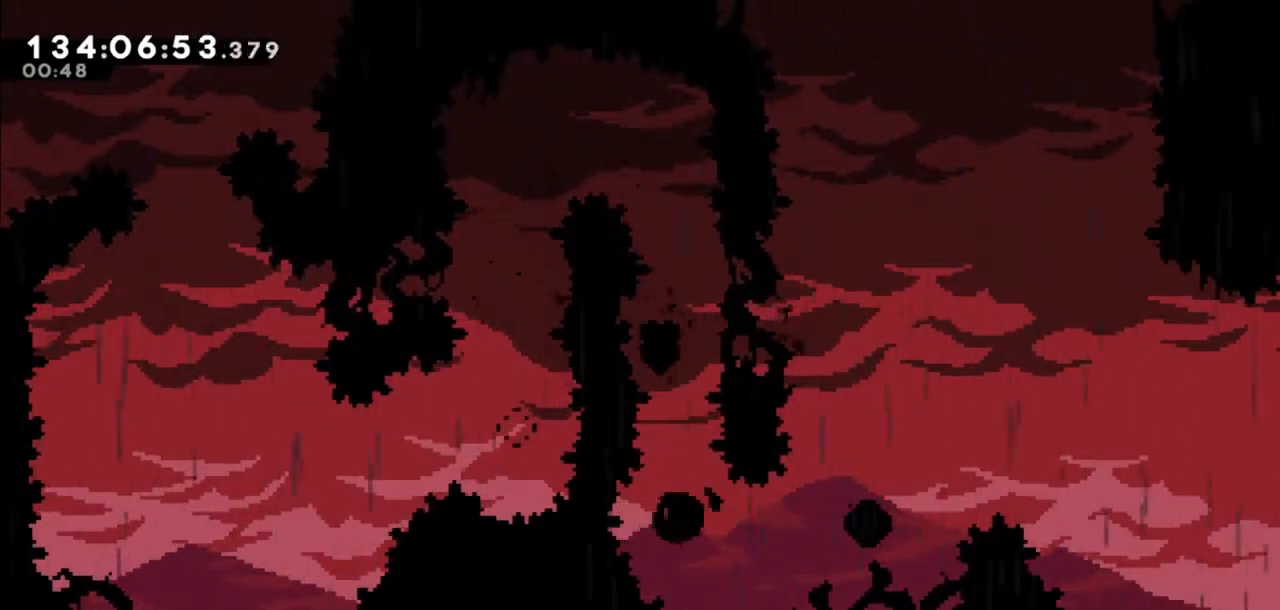
{"keys": ["right", "up"], "events": [[134, "dash", "up"], [201, "up", "down"], [234, "dash", "down"], [401, "dash", "up"]]}
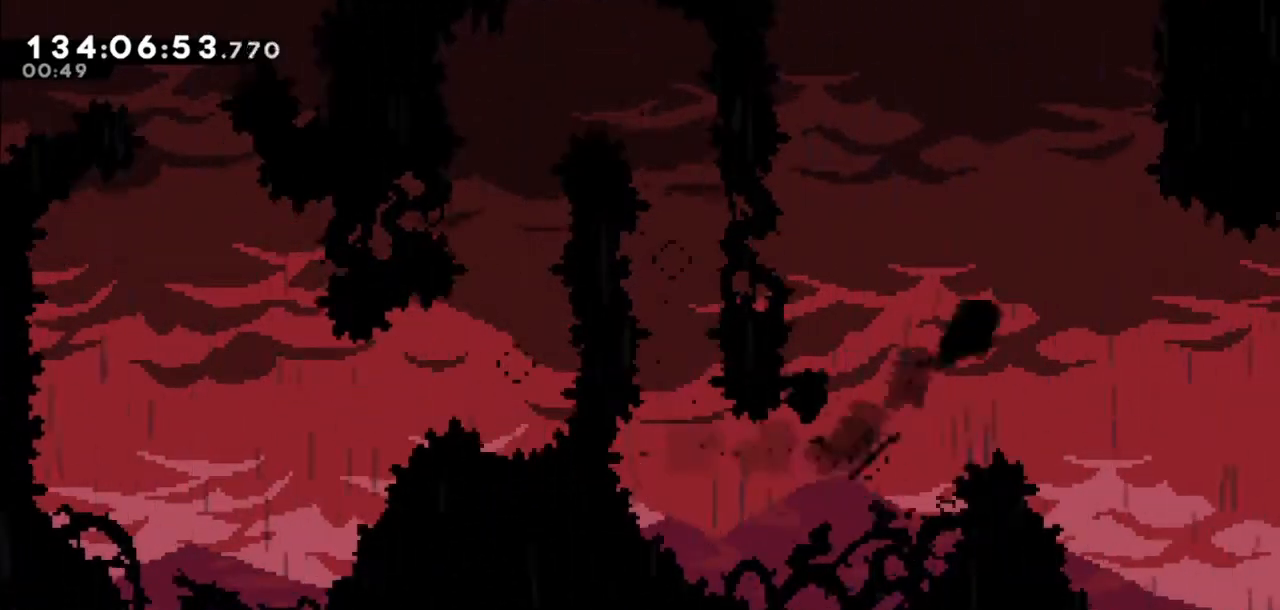
{"keys": ["right"], "events": [[101, "up", "up"]]}
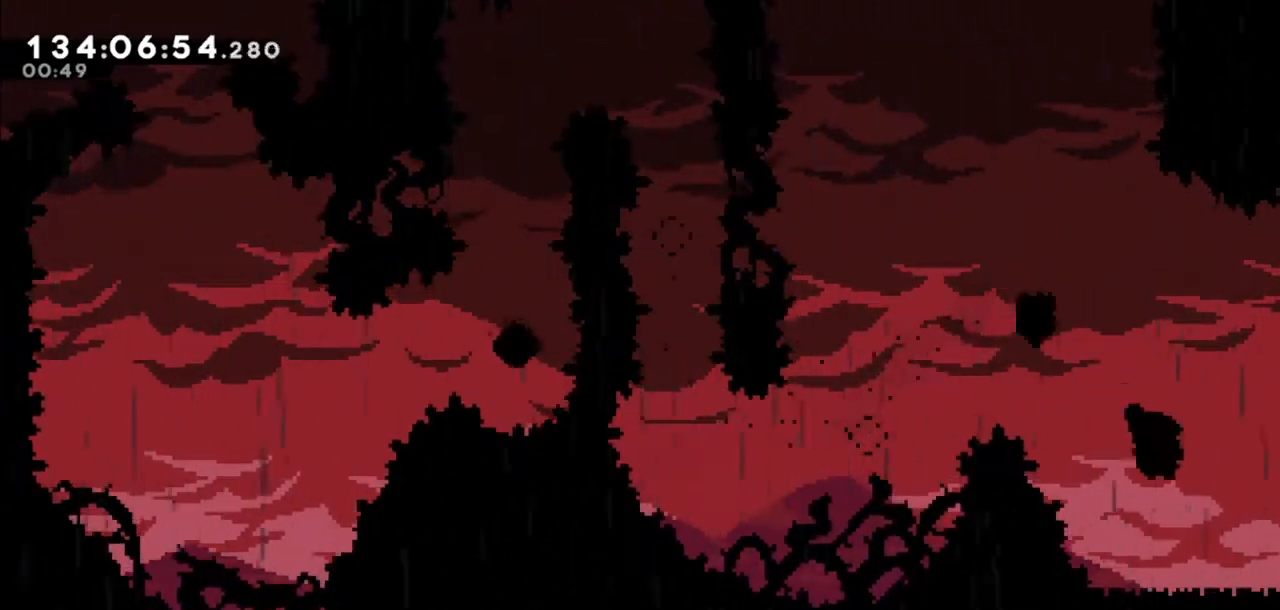
{"keys": ["right"], "events": [[267, "dash", "down"], [400, "dash", "up"]]}
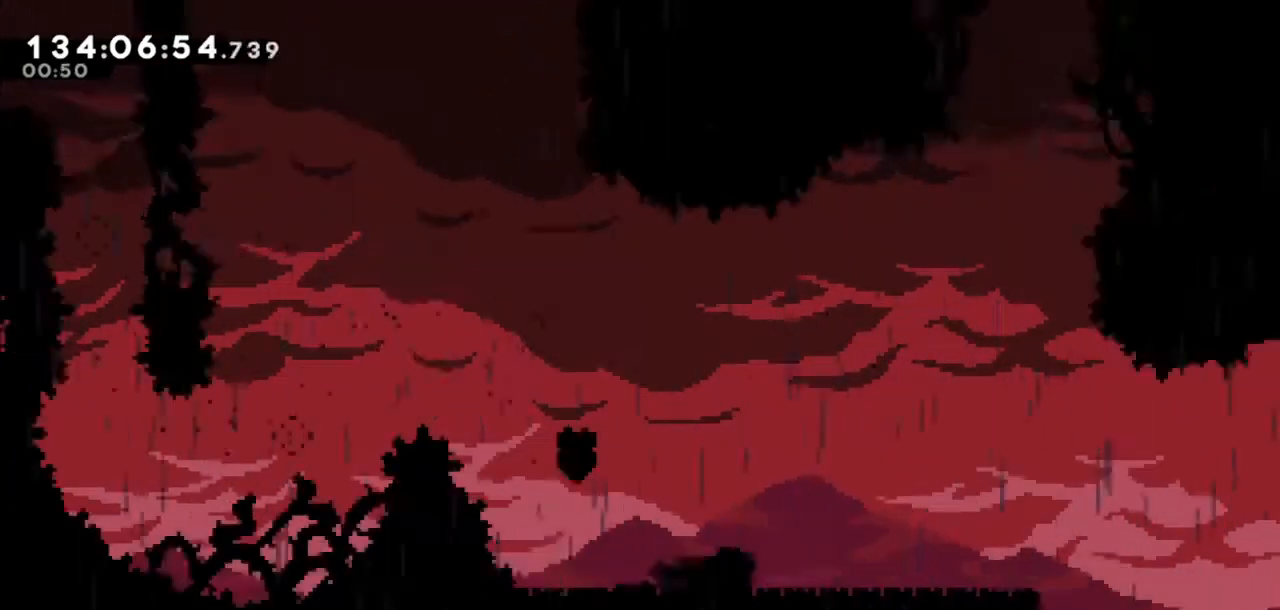
{"keys": ["right"], "events": []}
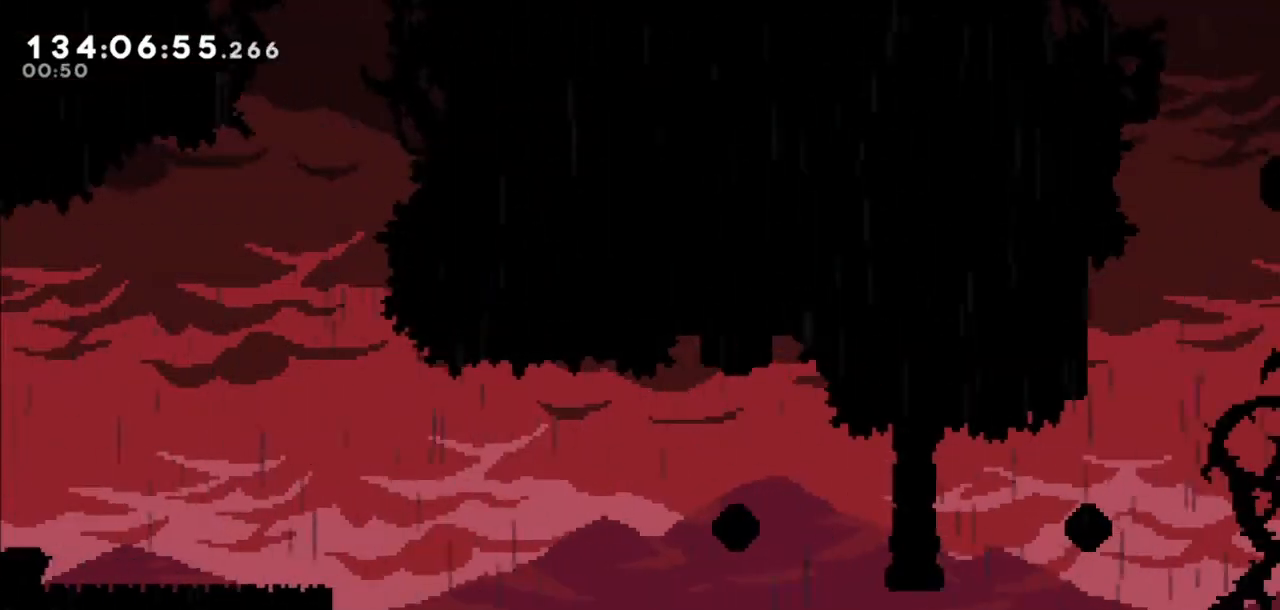
{"keys": ["dash", "down", "right"], "events": [[200, "right", "up"], [434, "dash", "down"], [434, "down", "down"], [434, "right", "down"]]}
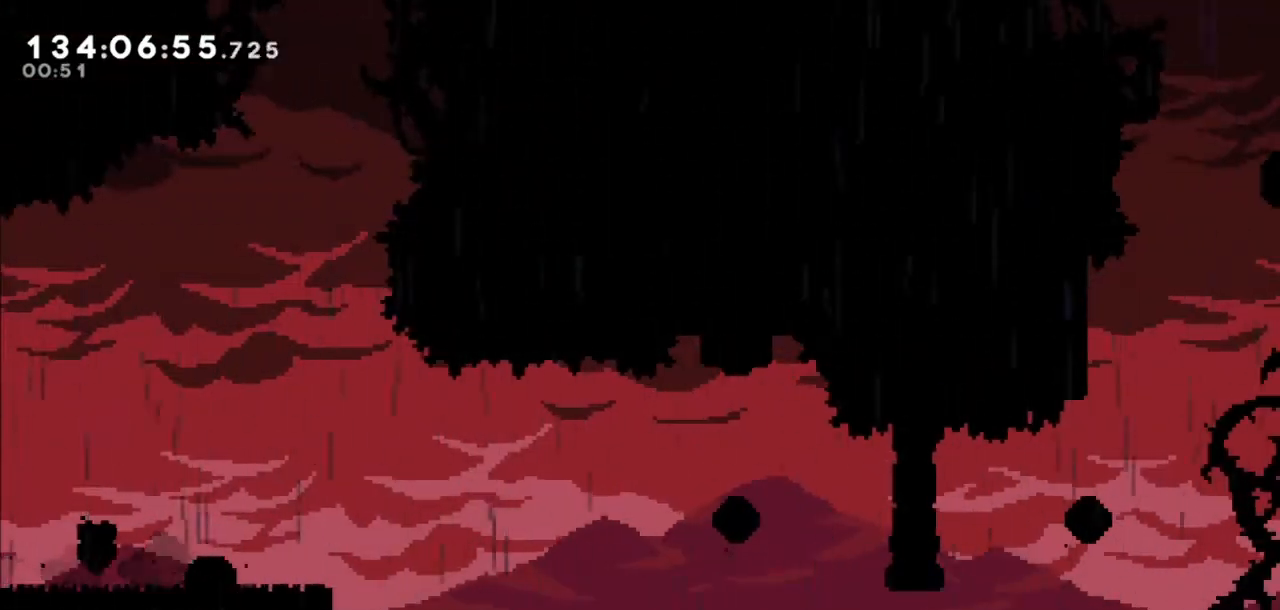
{"keys": [], "events": [[67, "dash", "up"], [67, "down", "up"], [134, "jump2", "down"], [501, "jump2", "up"], [501, "right", "up"]]}
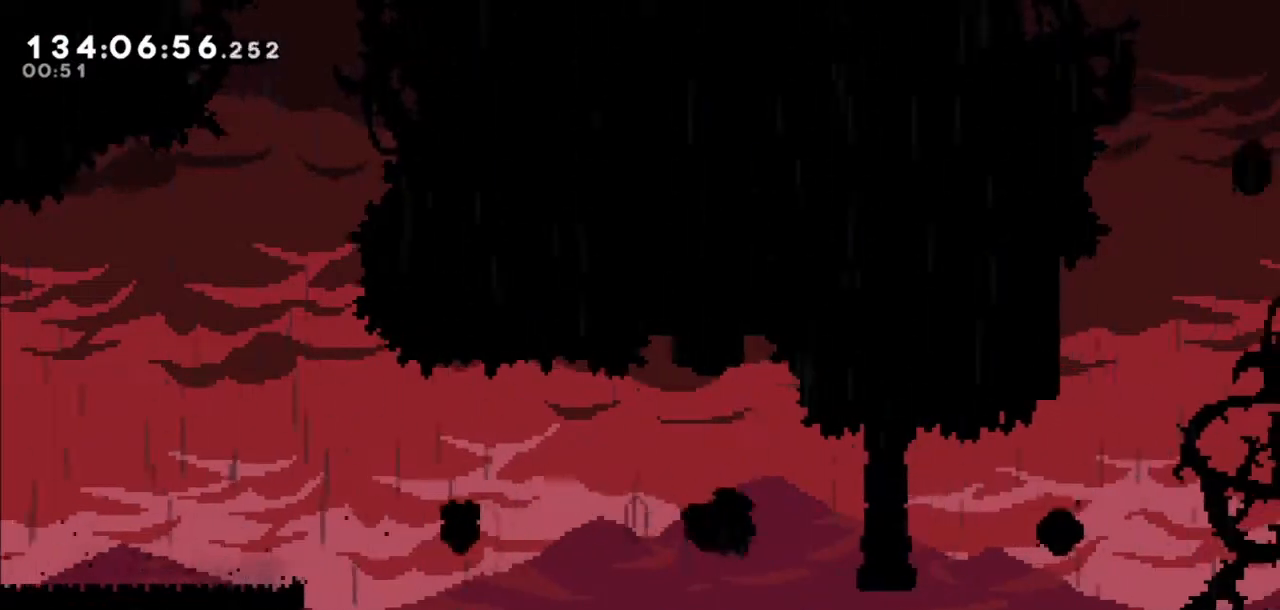
{"keys": ["right"], "events": [[33, "dash", "down"], [33, "up", "down"], [234, "dash", "up"], [267, "up", "up"], [434, "right", "down"]]}
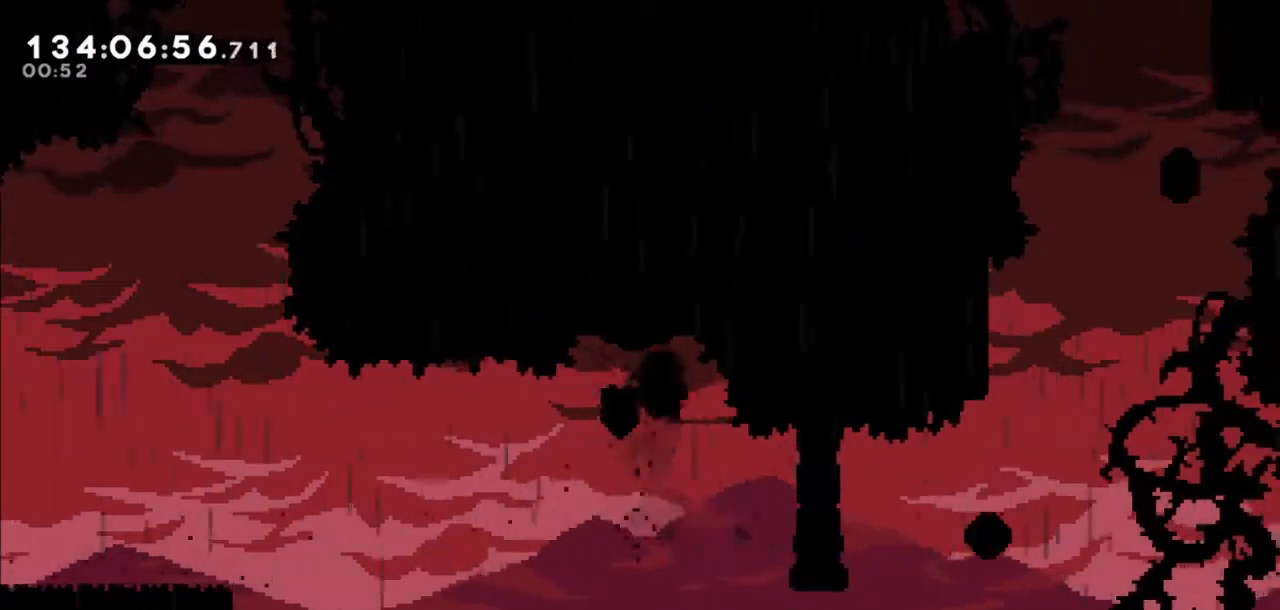
{"keys": ["dash", "right", "up"], "events": [[234, "up", "down"], [401, "dash", "down"]]}
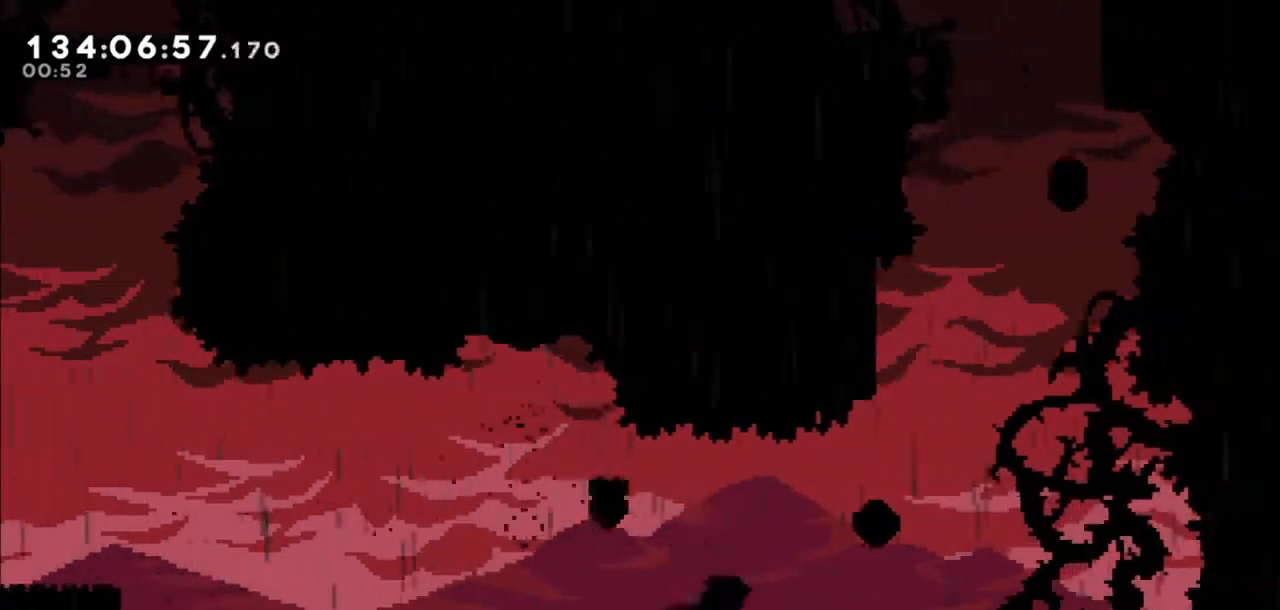
{"keys": ["dash", "up"], "events": [[167, "dash", "up"], [400, "right", "up"], [434, "dash", "down"]]}
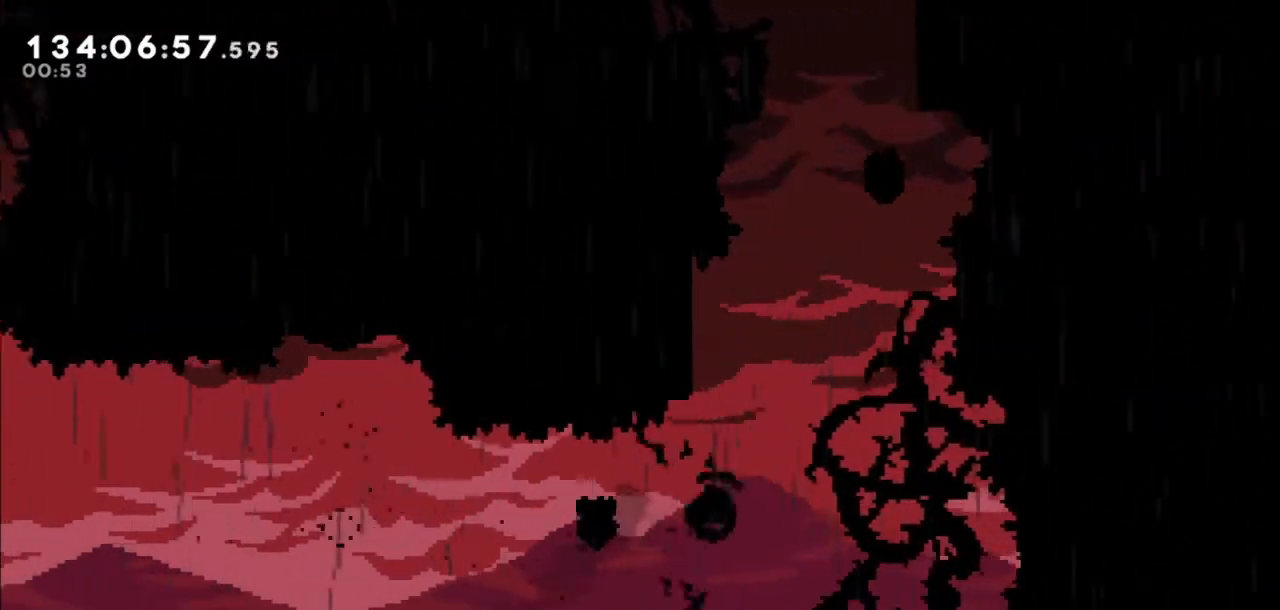
{"keys": ["jump2"], "events": [[134, "dash", "up"], [201, "jump2", "down"], [201, "up", "up"], [234, "right", "down"], [501, "right", "up"]]}
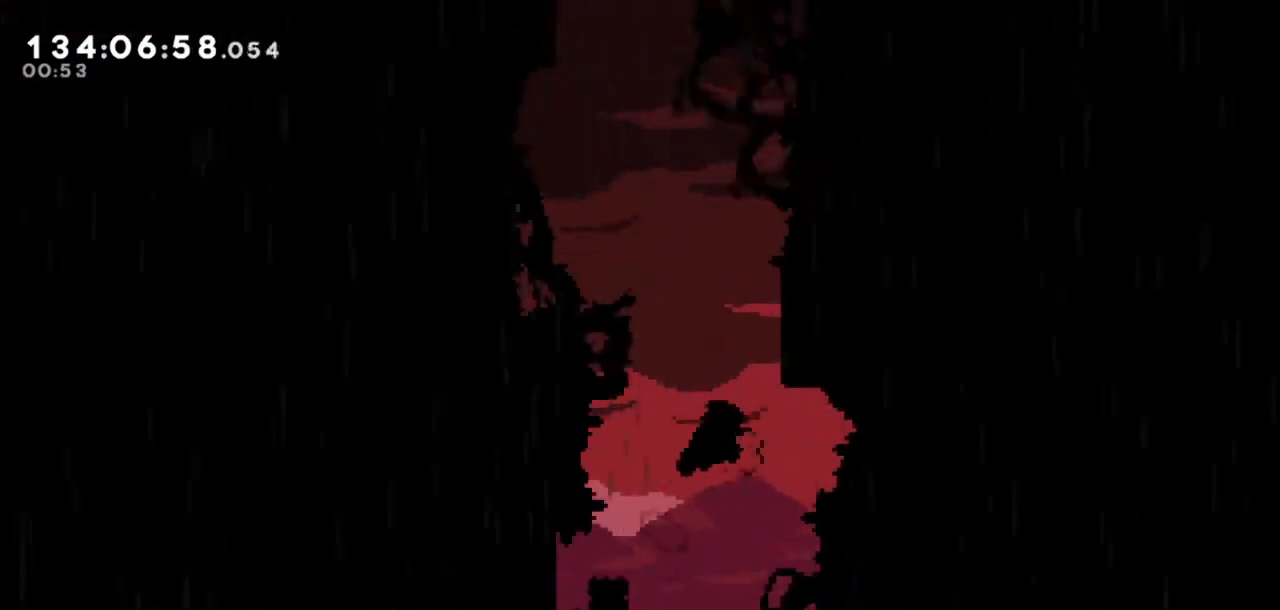
{"keys": ["dash", "up"], "events": [[233, "right", "down"], [334, "jump2", "up"], [400, "right", "up"], [434, "dash", "down"], [434, "up", "down"]]}
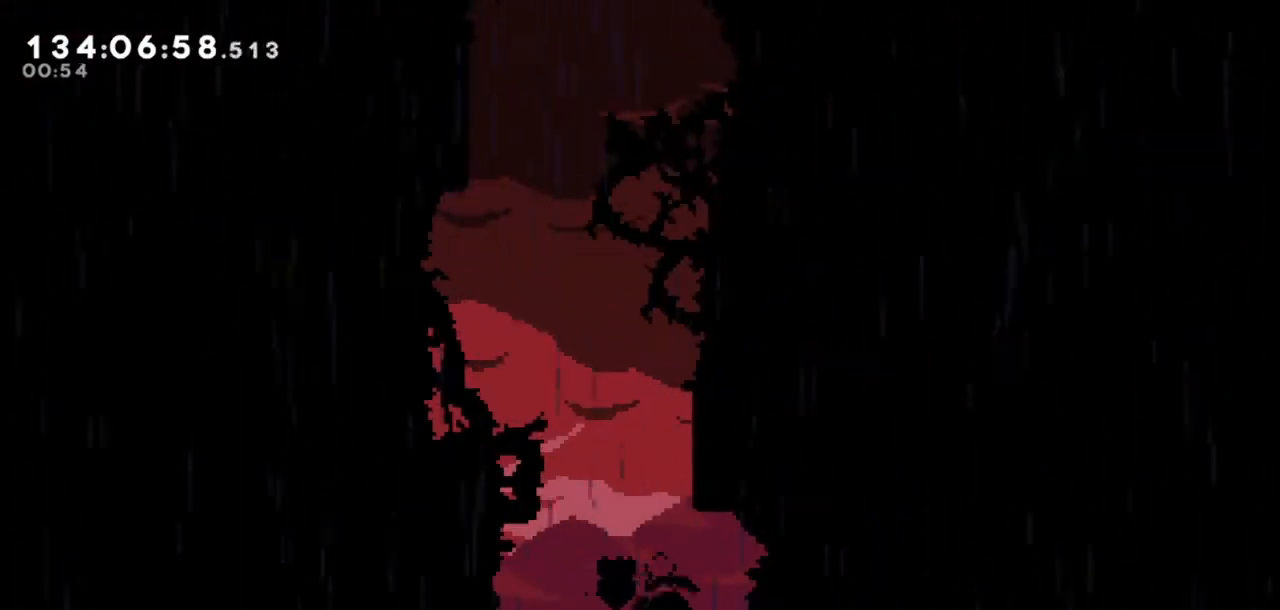
{"keys": ["jump2", "left"], "events": [[167, "dash", "up"], [167, "up", "up"], [234, "jump2", "down"], [401, "left", "down"]]}
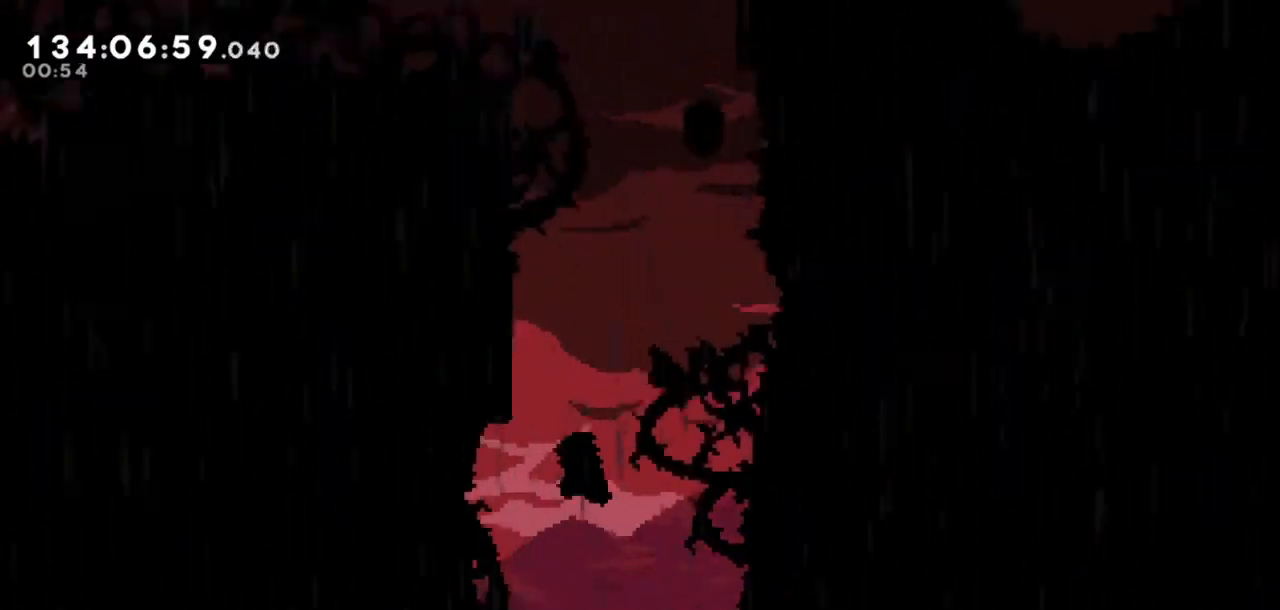
{"keys": ["dash", "up"], "events": [[100, "left", "up"], [334, "jump2", "up"], [434, "dash", "down"], [434, "up", "down"]]}
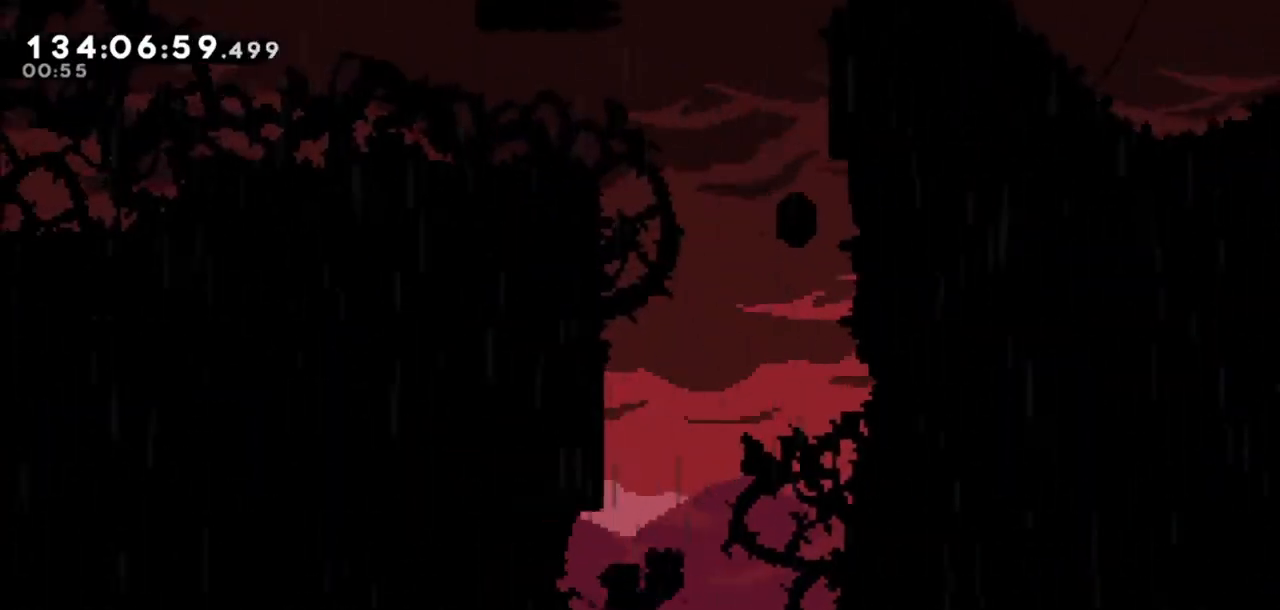
{"keys": ["jump2"], "events": [[101, "dash", "up"], [201, "jump2", "down"], [201, "right", "down"], [201, "up", "up"], [434, "right", "up"]]}
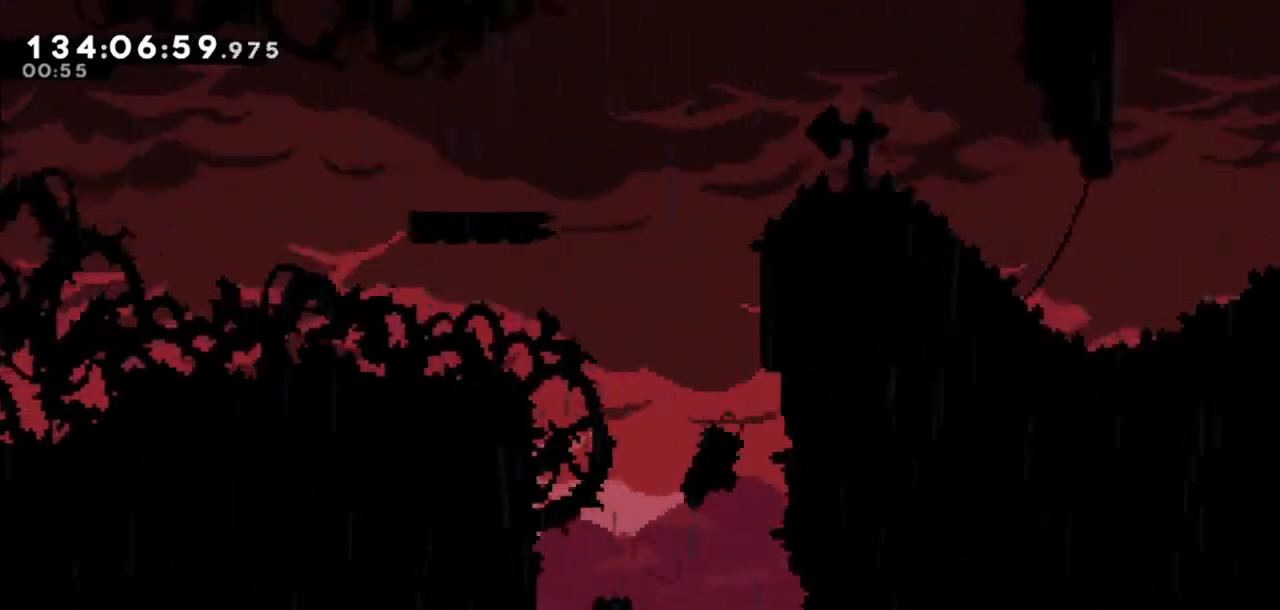
{"keys": ["dash", "up"], "events": [[200, "right", "down"], [267, "jump2", "up"], [267, "right", "up"], [367, "dash", "down"], [367, "up", "down"]]}
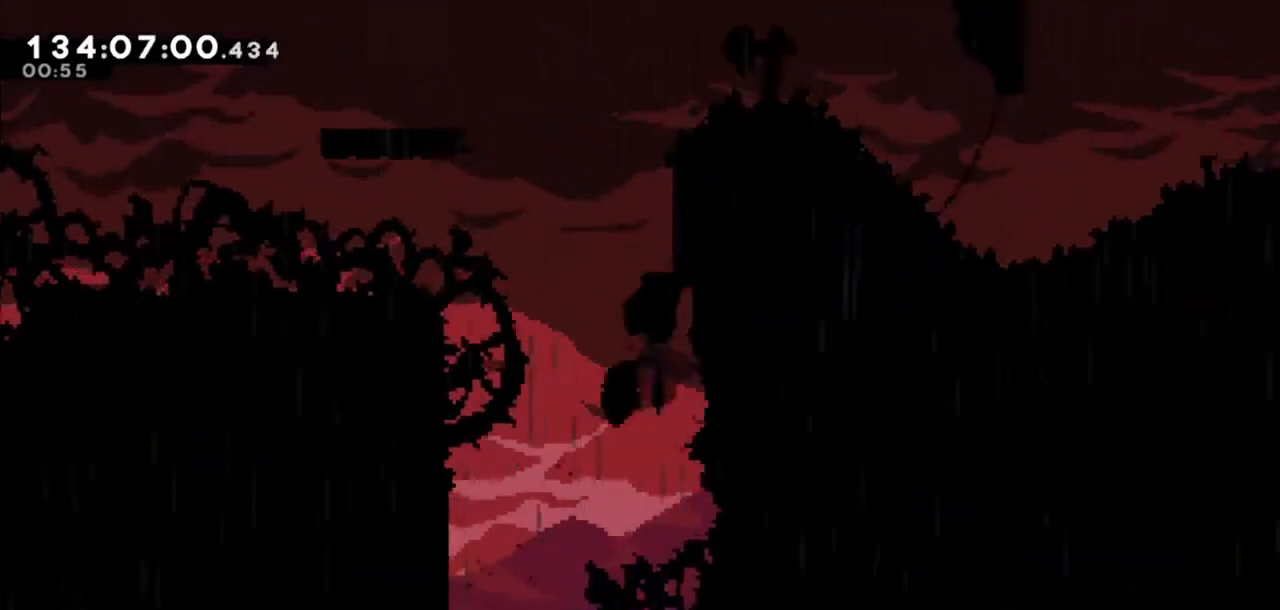
{"keys": [], "events": [[34, "dash", "up"], [34, "up", "up"], [101, "jump2", "down"], [101, "left", "down"], [468, "jump2", "up"], [468, "left", "up"]]}
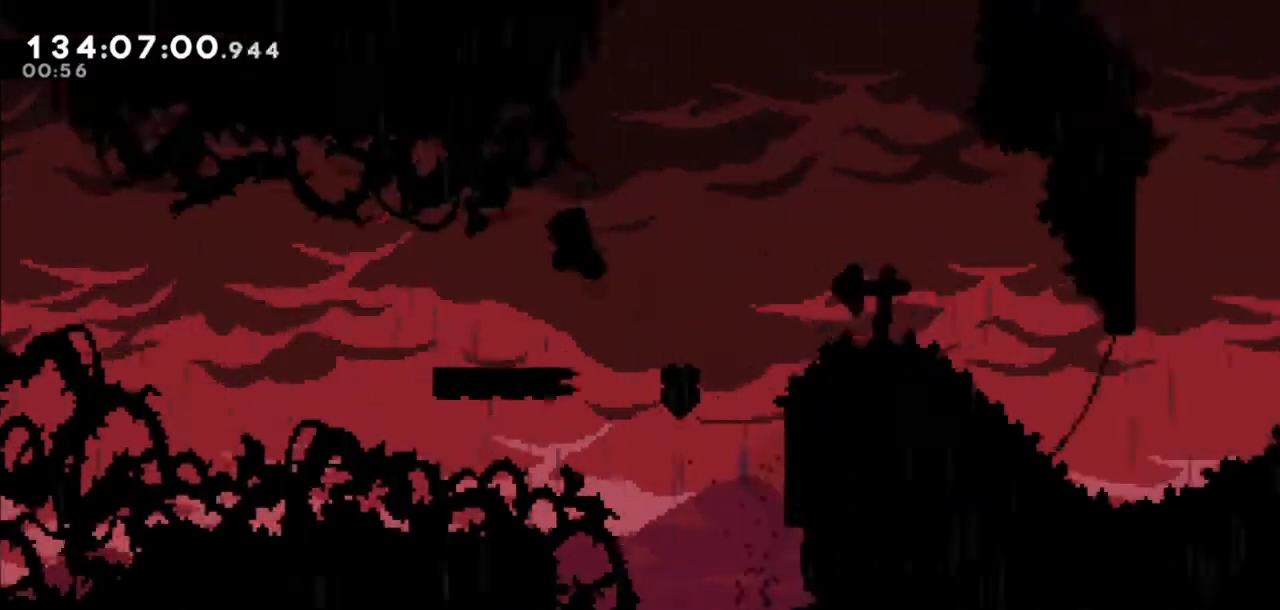
{"keys": ["jump2", "left", "up"], "events": [[100, "down", "down"], [100, "left", "down"], [133, "dash", "down"], [300, "dash", "up"], [300, "down", "up"], [334, "jump2", "down"], [467, "up", "down"]]}
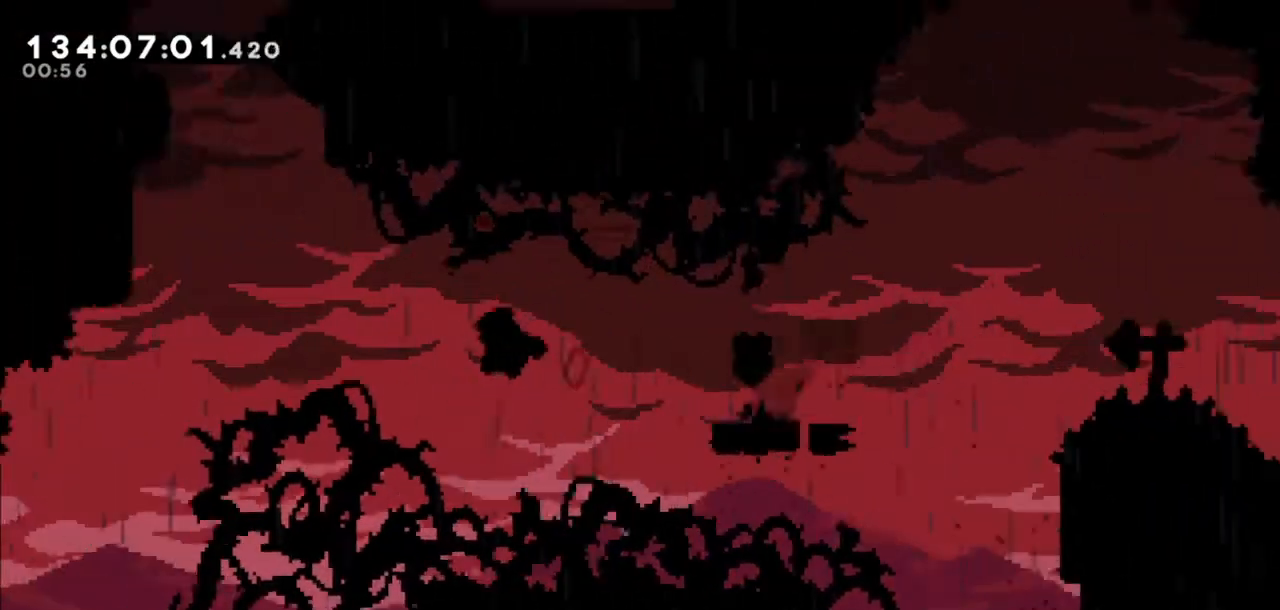
{"keys": ["left"], "events": [[67, "jump2", "up"], [134, "dash", "down"], [267, "dash", "up"], [301, "up", "up"]]}
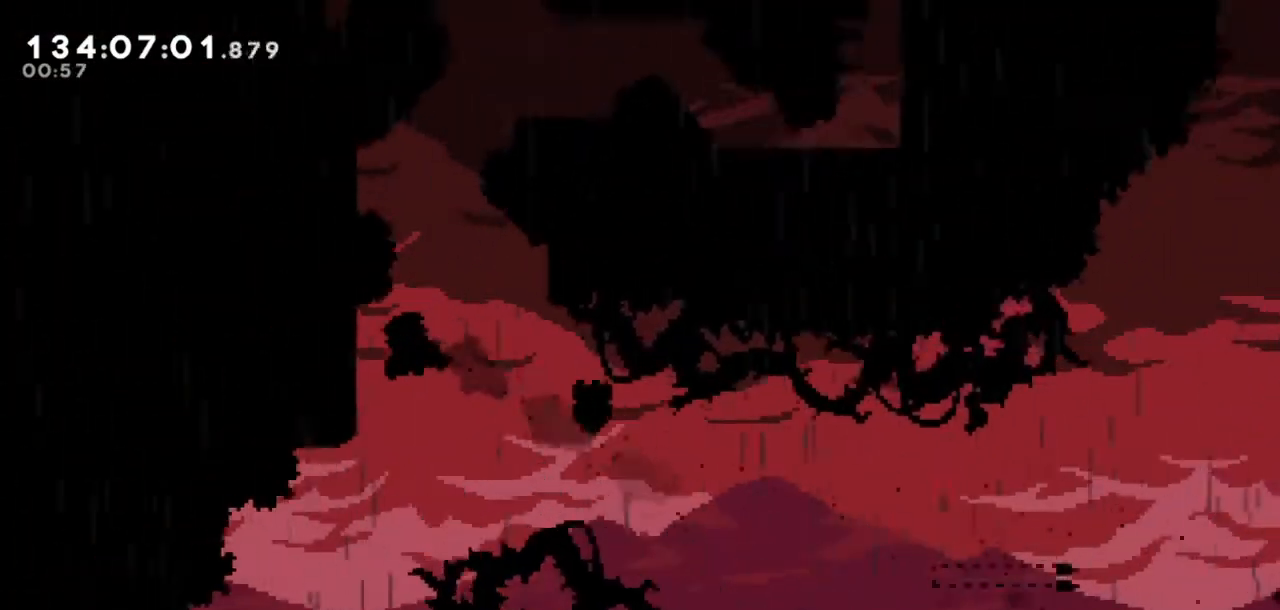
{"keys": ["grab", "jump2", "right"], "events": [[100, "grab", "down"], [300, "left", "up"], [334, "down", "down"], [400, "down", "up"], [500, "jump2", "down"], [500, "right", "down"]]}
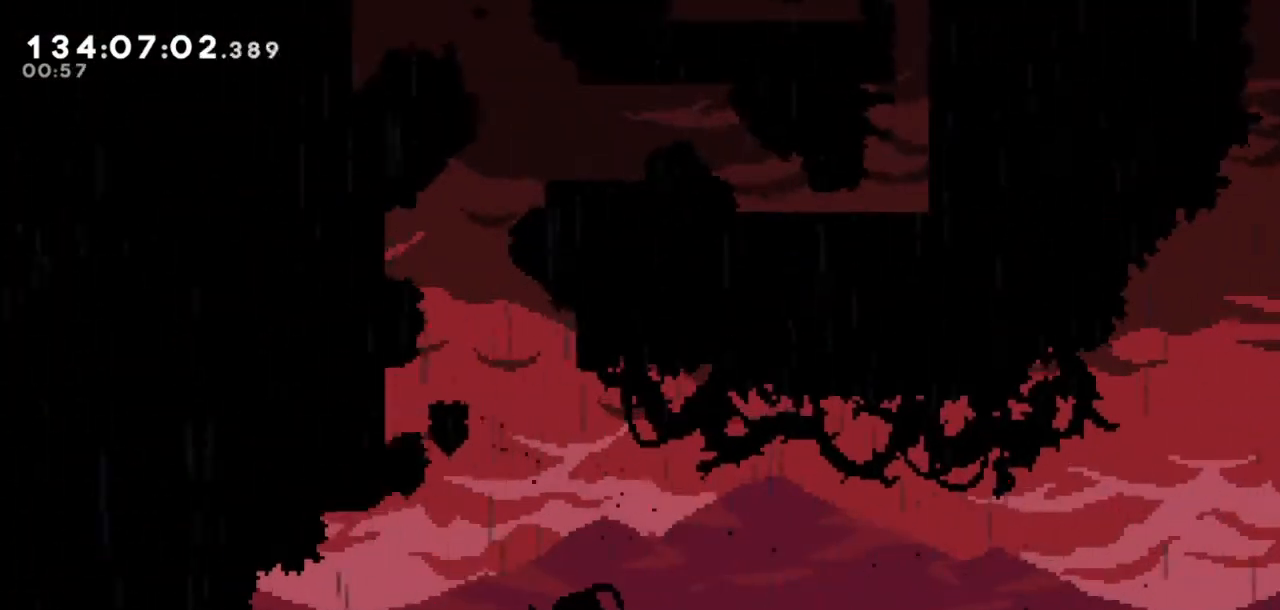
{"keys": ["grab", "right", "up"], "events": [[301, "up", "down"], [501, "jump2", "up"]]}
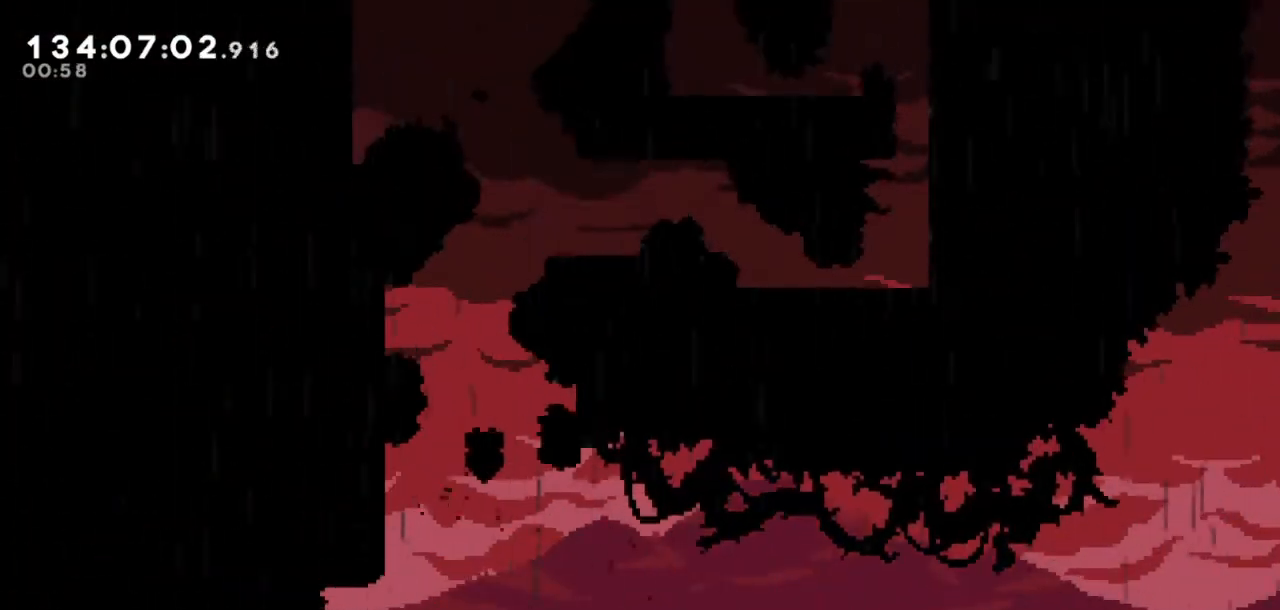
{"keys": ["grab", "jump2", "left"], "events": [[133, "right", "up"], [133, "up", "up"], [267, "left", "down"], [300, "jump2", "down"]]}
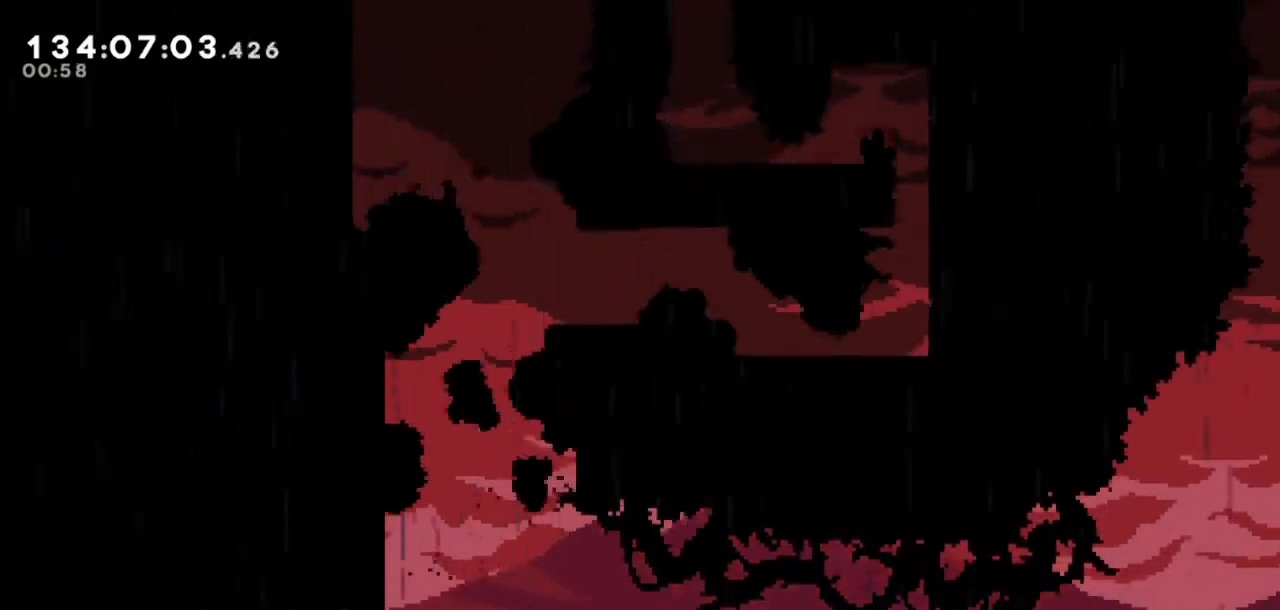
{"keys": ["grab", "right"], "events": [[234, "jump2", "up"], [434, "left", "up"], [468, "right", "down"]]}
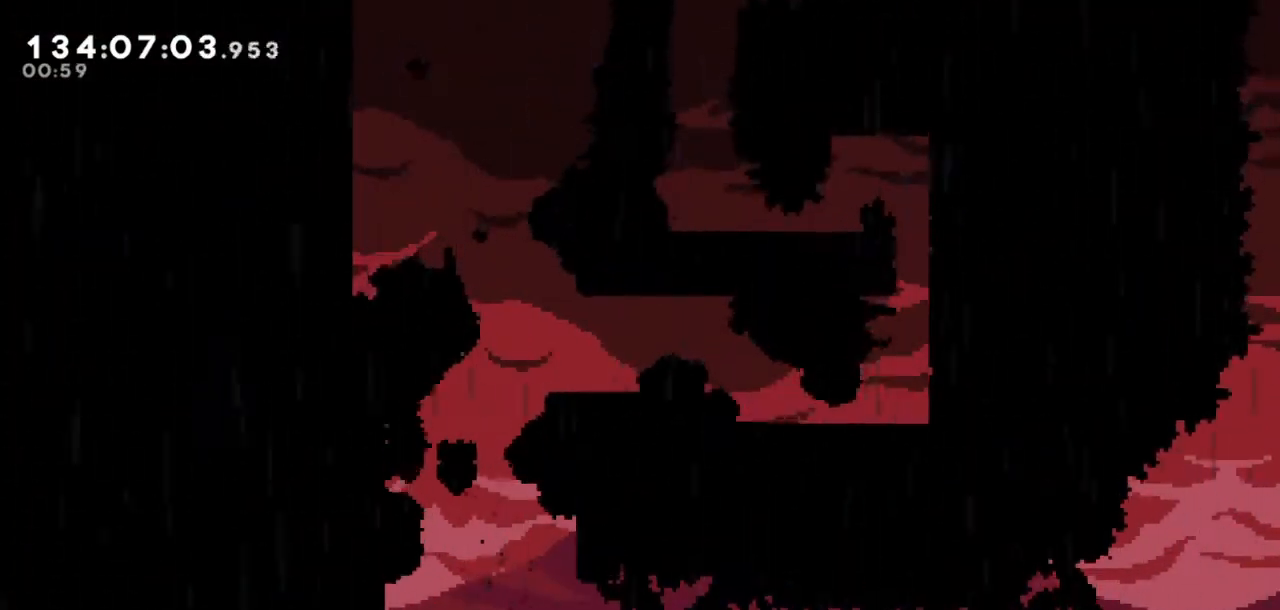
{"keys": [], "events": [[67, "jump2", "down"], [400, "jump2", "up"], [400, "right", "up"], [434, "grab", "up"]]}
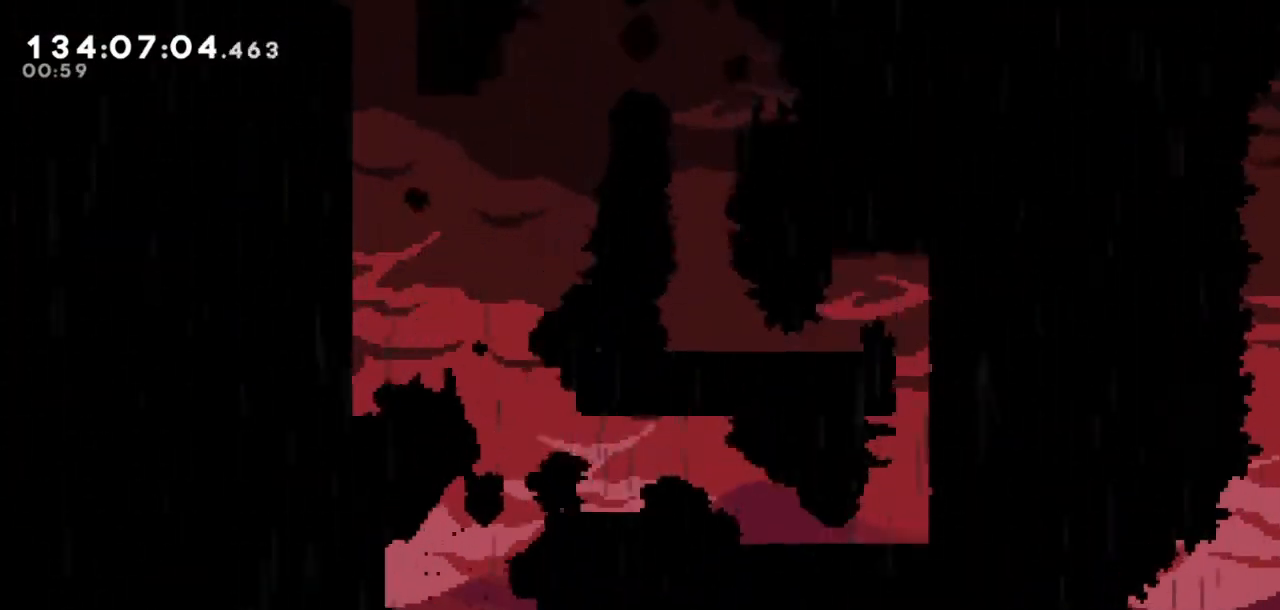
{"keys": ["jump2", "left", "up"], "events": [[134, "jump2", "down"], [167, "left", "down"], [334, "demo", "down"], [334, "up", "down"], [501, "demo", "up"]]}
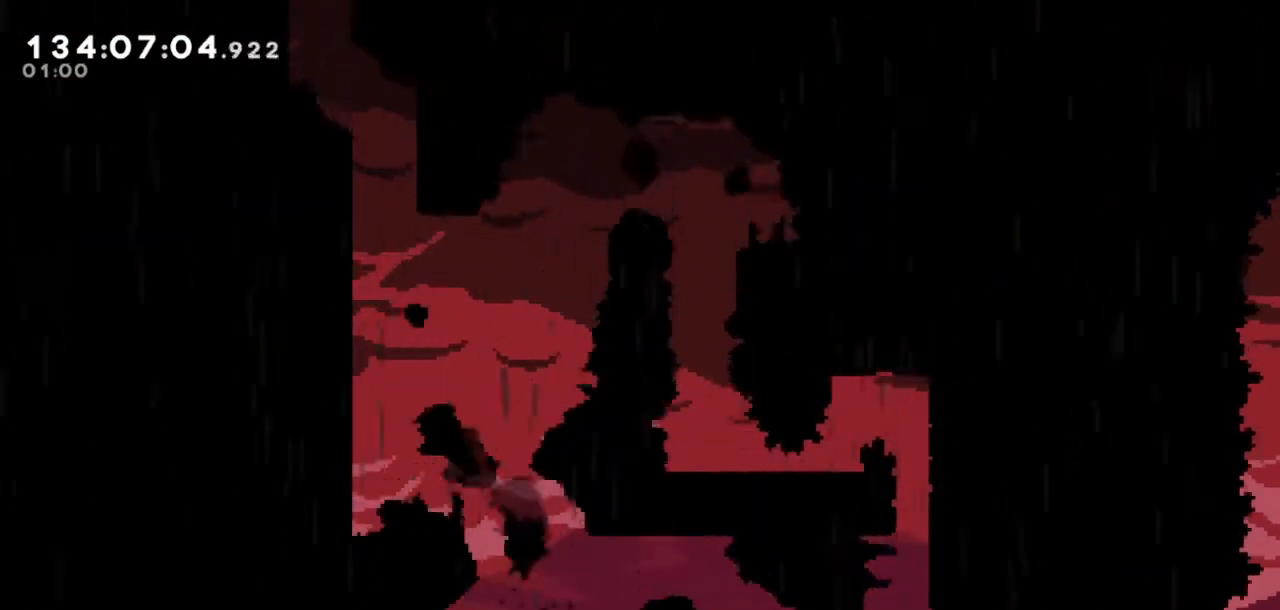
{"keys": ["jump2", "left"], "events": [[100, "jump2", "up"], [100, "up", "up"], [200, "left", "up"], [234, "jump2", "down"], [300, "left", "down"]]}
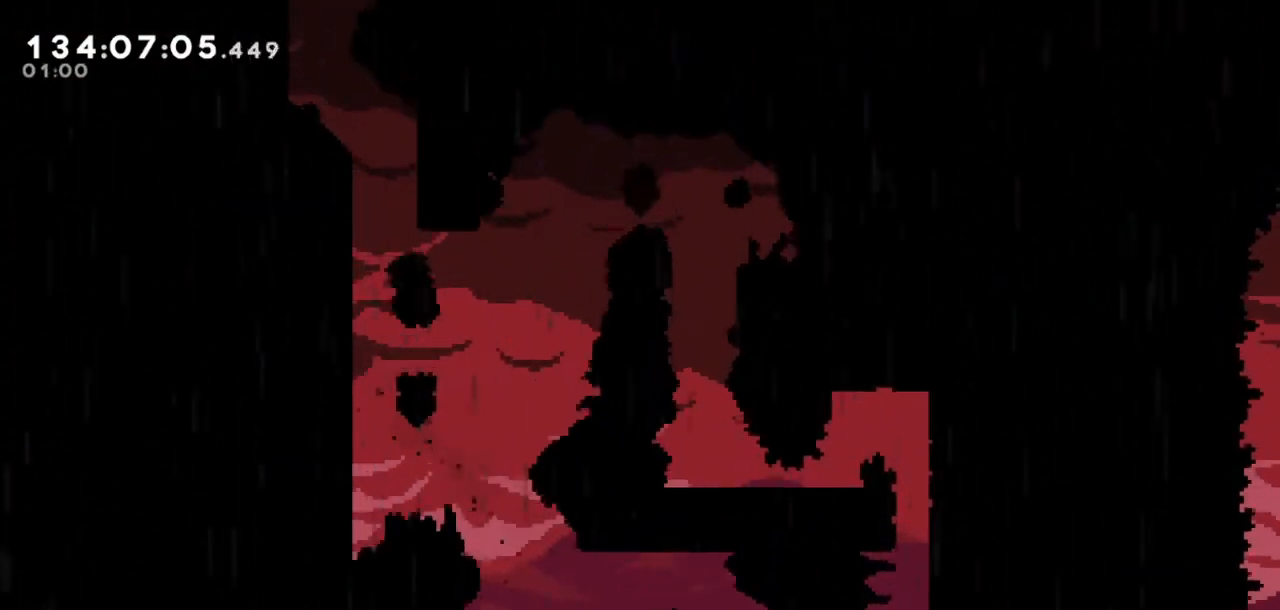
{"keys": ["jump2", "left"], "events": [[67, "jump2", "up"], [201, "left", "up"], [301, "jump2", "down"], [367, "left", "down"]]}
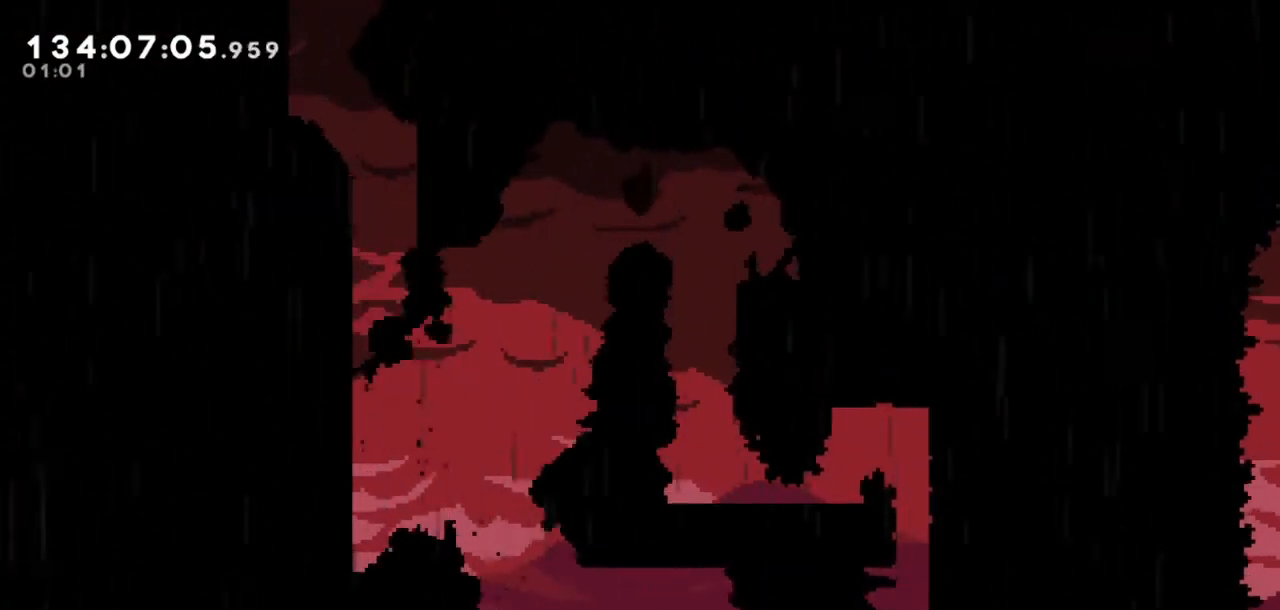
{"keys": ["grab", "jump2", "right"], "events": [[133, "up", "down"], [200, "grab", "down"], [267, "jump2", "up"], [467, "left", "up"], [467, "up", "up"], [500, "jump2", "down"], [500, "right", "down"]]}
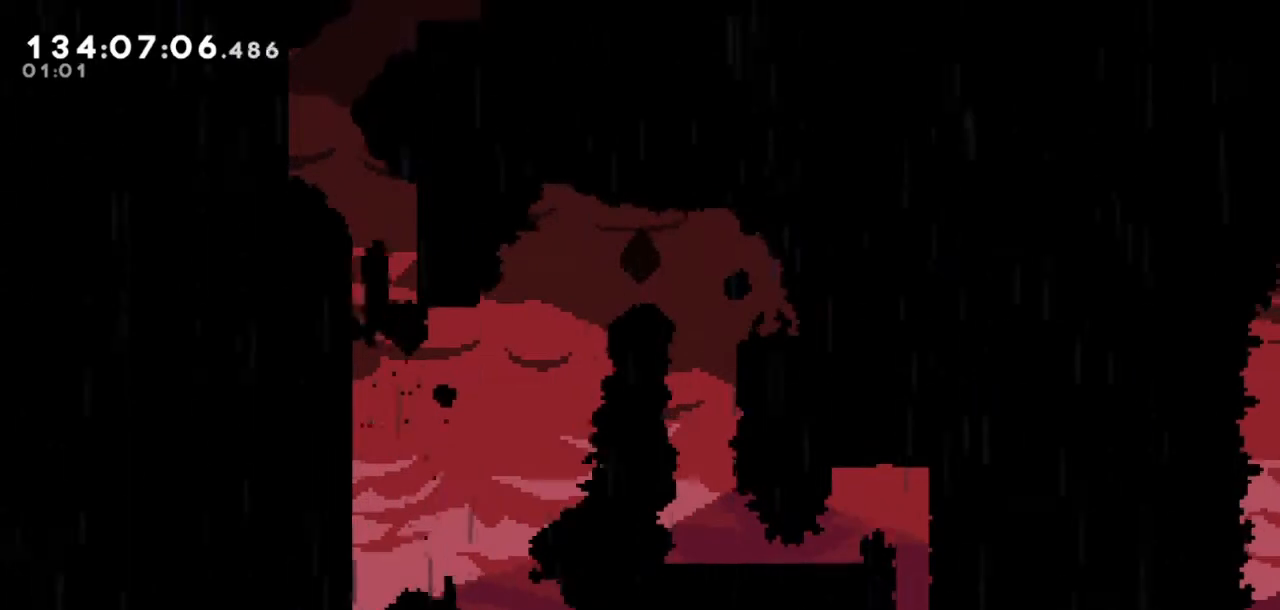
{"keys": ["grab"], "events": [[167, "jump2", "up"], [234, "right", "up"], [334, "up", "down"], [434, "up", "up"]]}
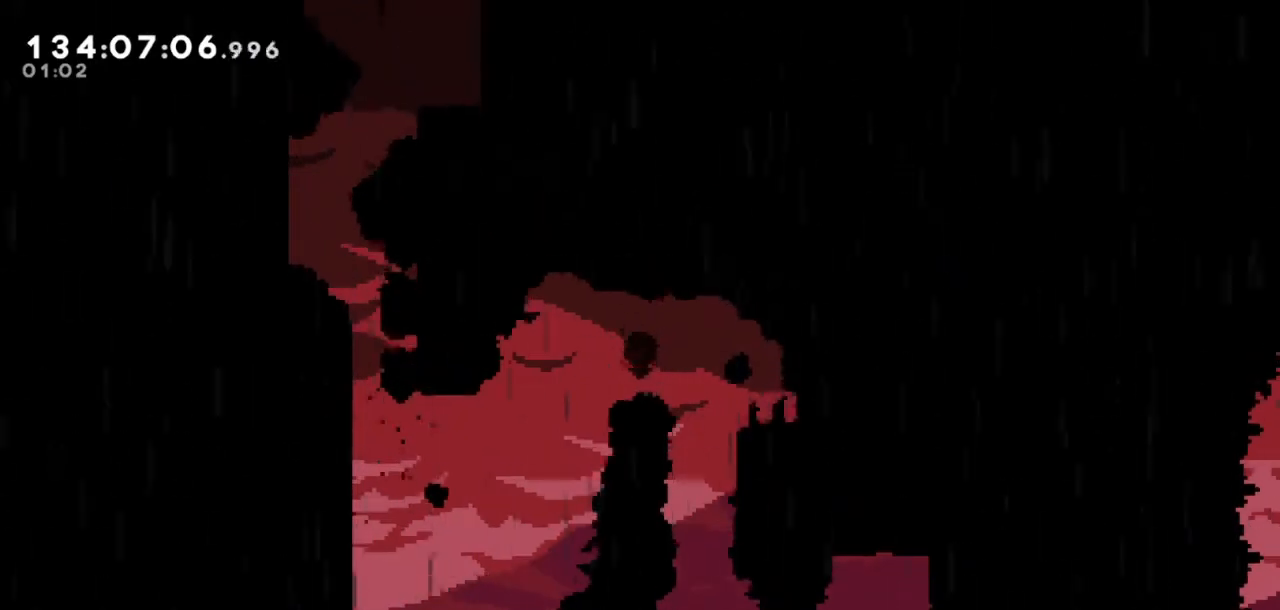
{"keys": ["grab", "jump2", "left"], "events": [[167, "jump2", "down"], [167, "left", "down"]]}